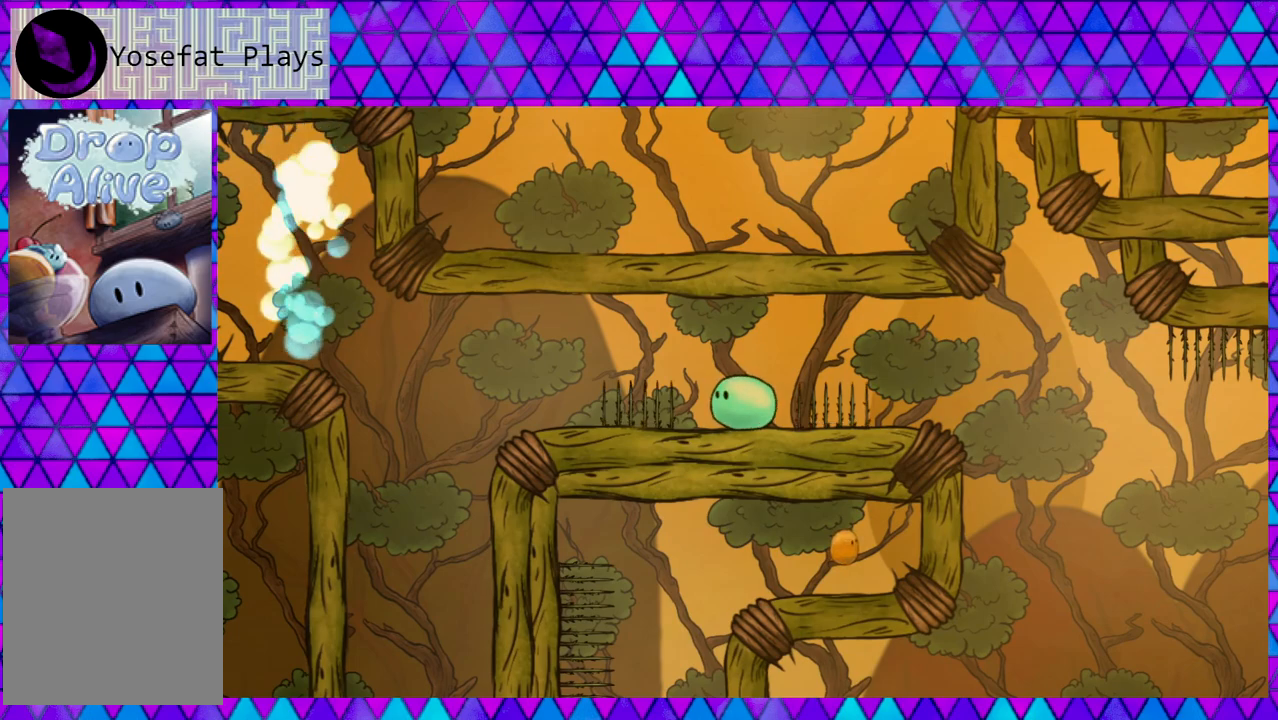
Gameplay with a controller (Nintendo layout); each line is a JSON object with the inputs held at the frame after it. "events" lists button and stick changes between this image and that frame as [ms after this image, input, new state], when the widget could be followed in between. Not read: L3 R3 left_stick.
{"buttons": [], "right_stick": "center", "events": []}
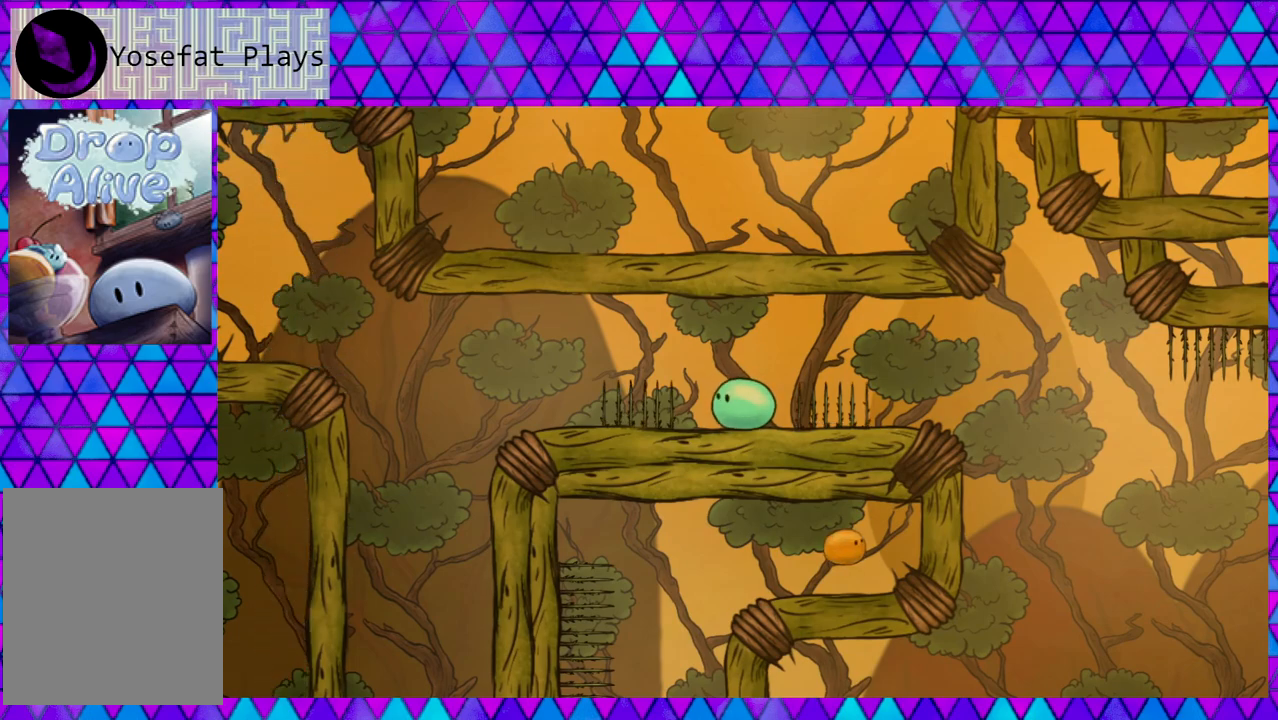
{"buttons": [], "right_stick": "center", "events": []}
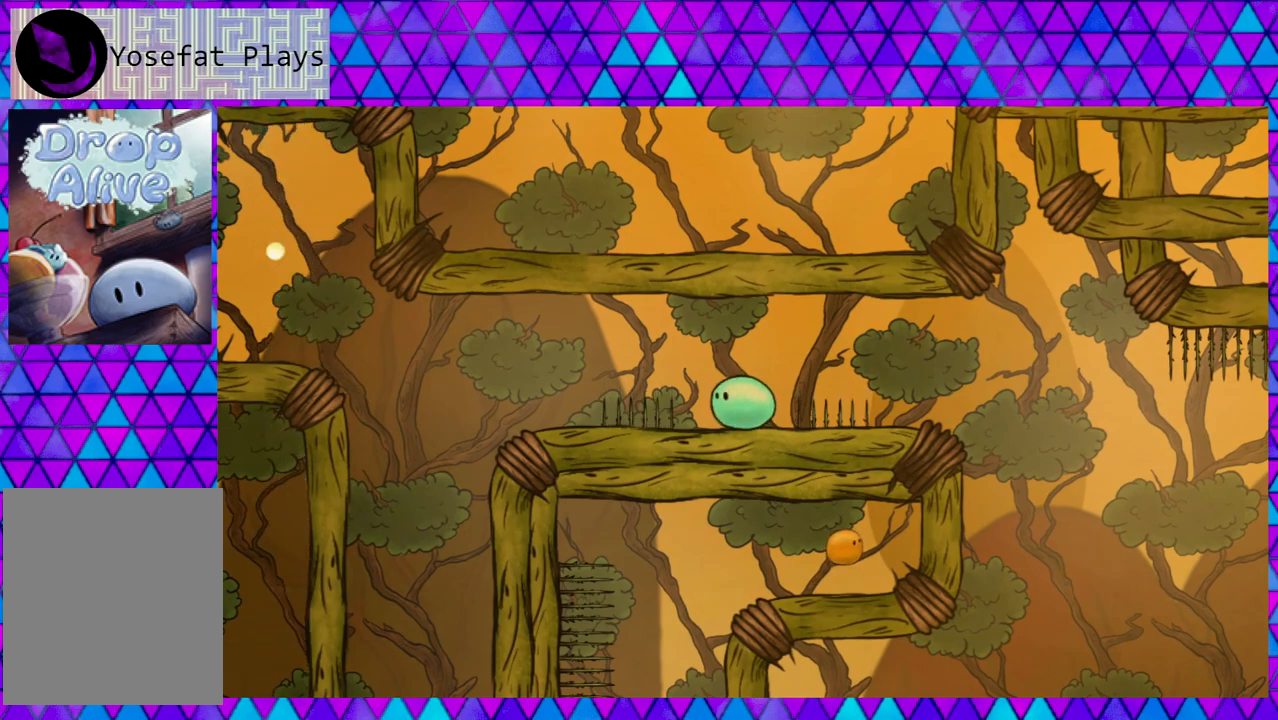
{"buttons": ["B", "DPAD_RIGHT"], "right_stick": "center", "events": [[150, "DPAD_RIGHT", "down"], [400, "B", "down"]]}
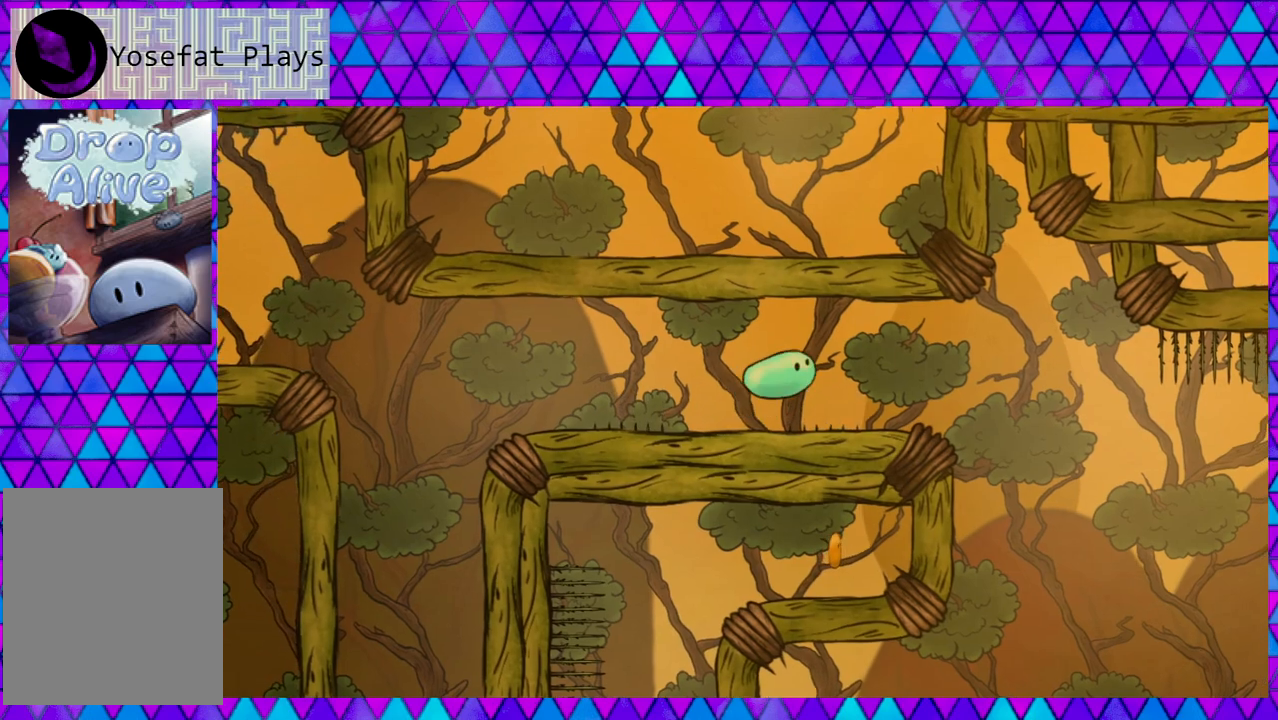
{"buttons": ["DPAD_RIGHT"], "right_stick": "center", "events": [[233, "B", "up"]]}
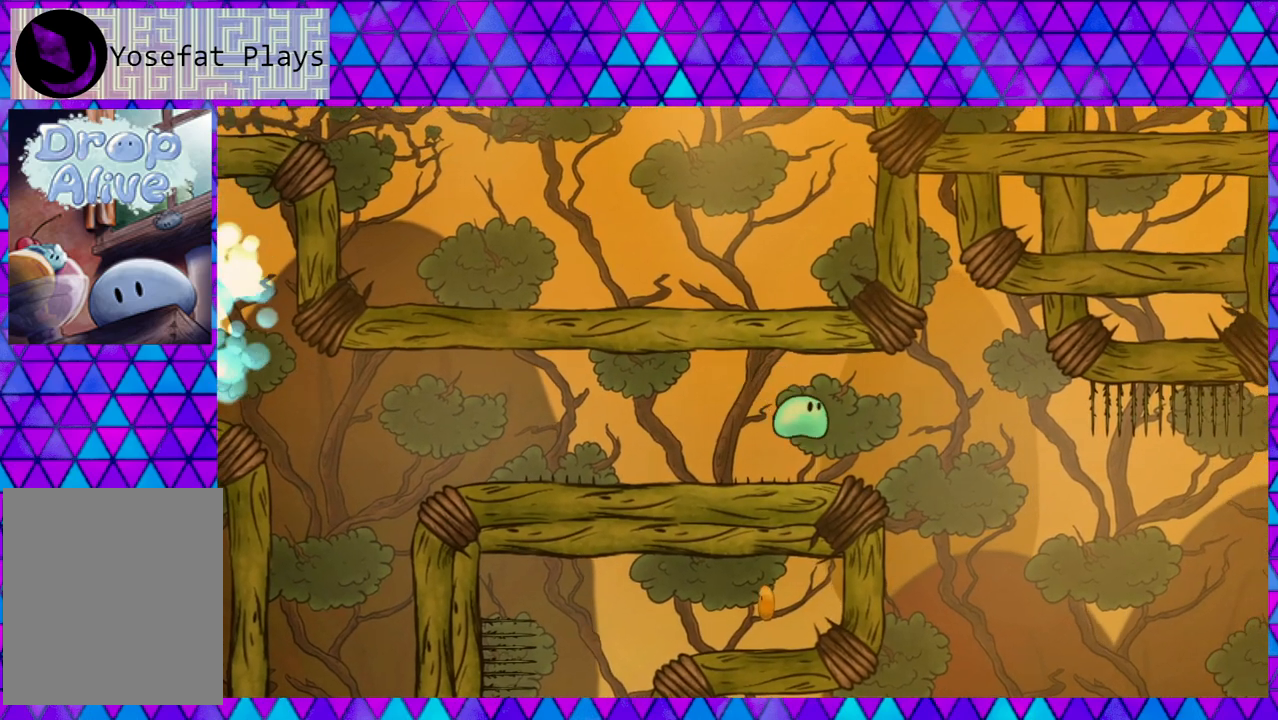
{"buttons": ["DPAD_RIGHT"], "right_stick": "center", "events": []}
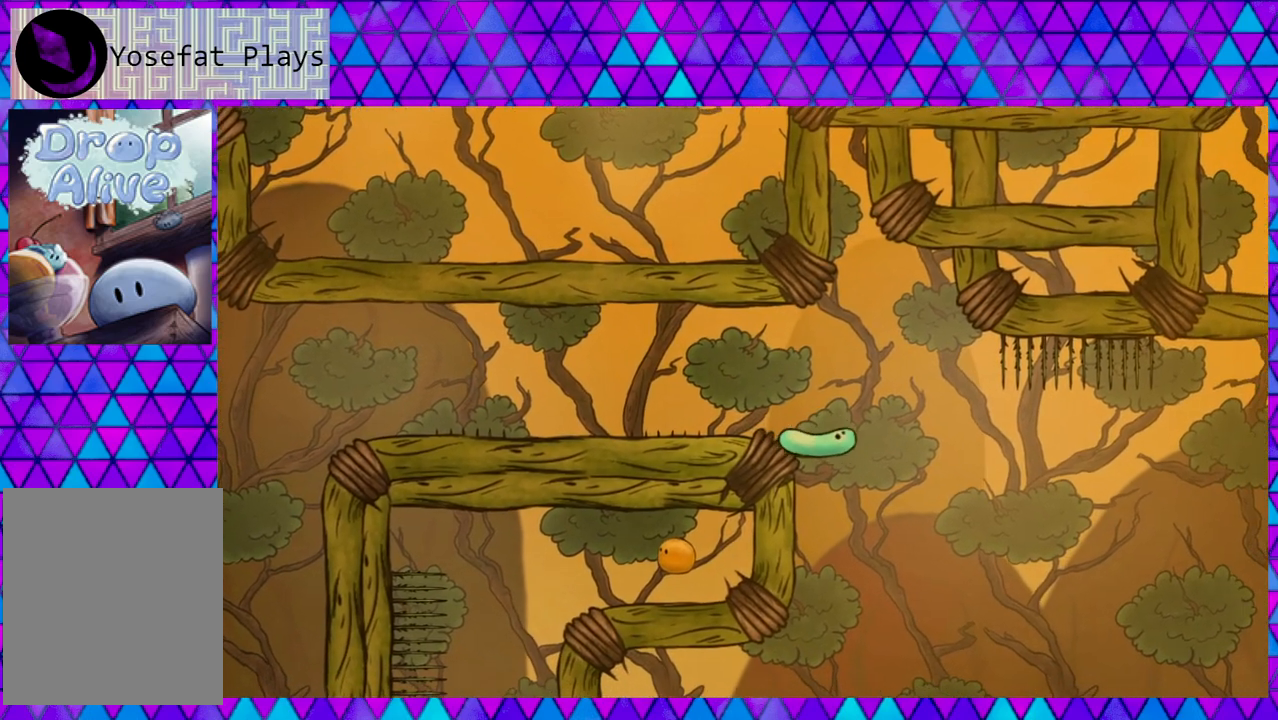
{"buttons": ["DPAD_LEFT"], "right_stick": "center", "events": [[183, "DPAD_RIGHT", "up"], [217, "DPAD_UP", "down"], [250, "DPAD_LEFT", "down"], [250, "DPAD_UP", "up"]]}
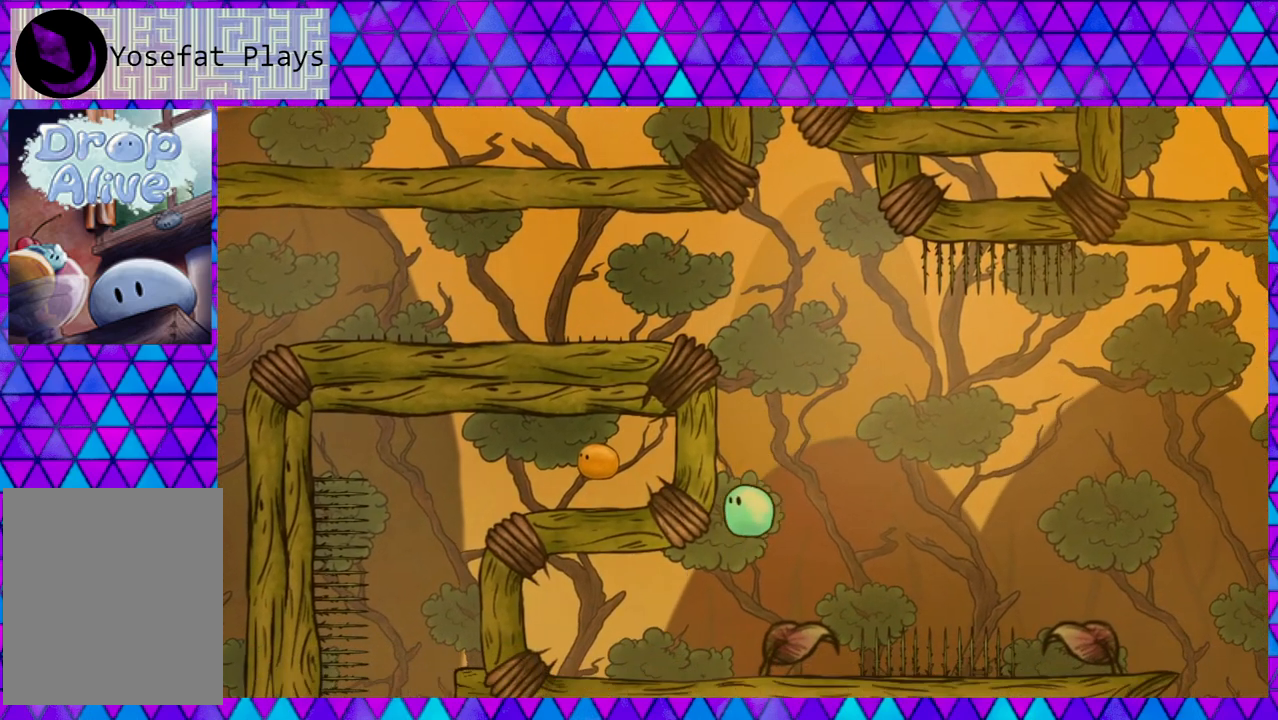
{"buttons": [], "right_stick": "center", "events": [[183, "DPAD_LEFT", "up"], [283, "DPAD_RIGHT", "down"], [450, "DPAD_RIGHT", "up"]]}
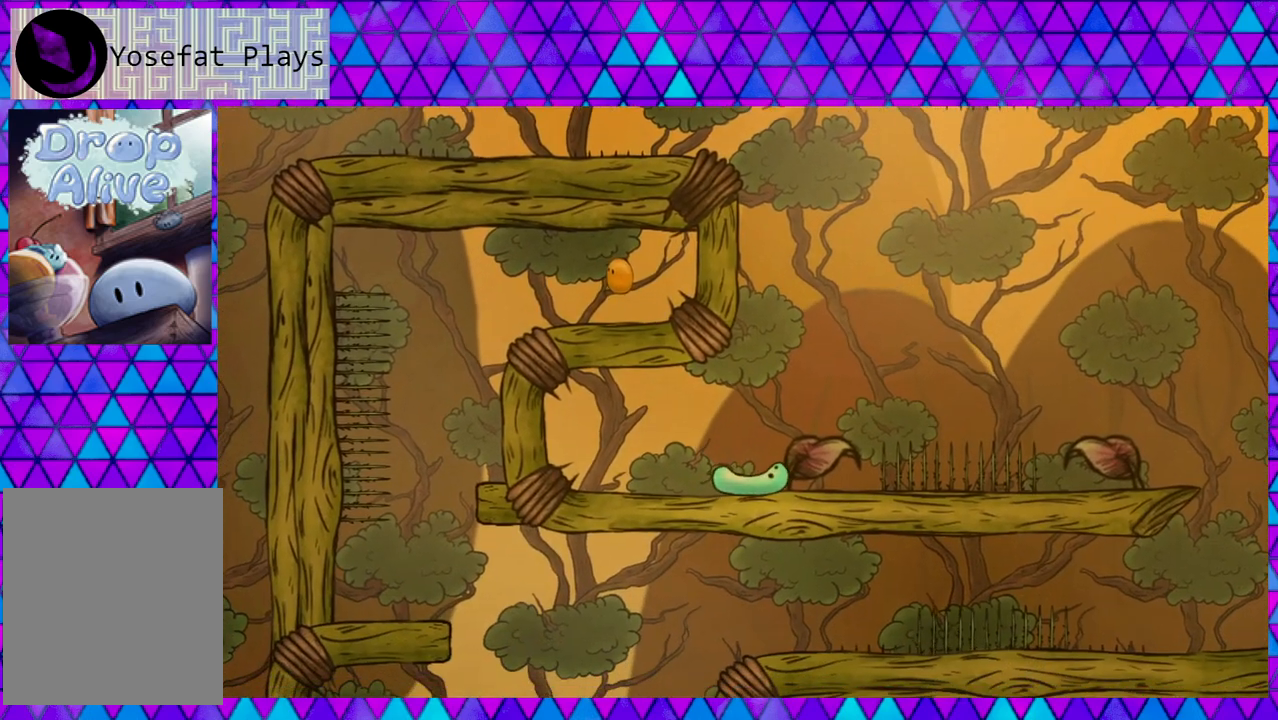
{"buttons": [], "right_stick": "center", "events": [[33, "B", "down"], [167, "DPAD_RIGHT", "down"], [267, "B", "up"], [317, "DPAD_RIGHT", "up"]]}
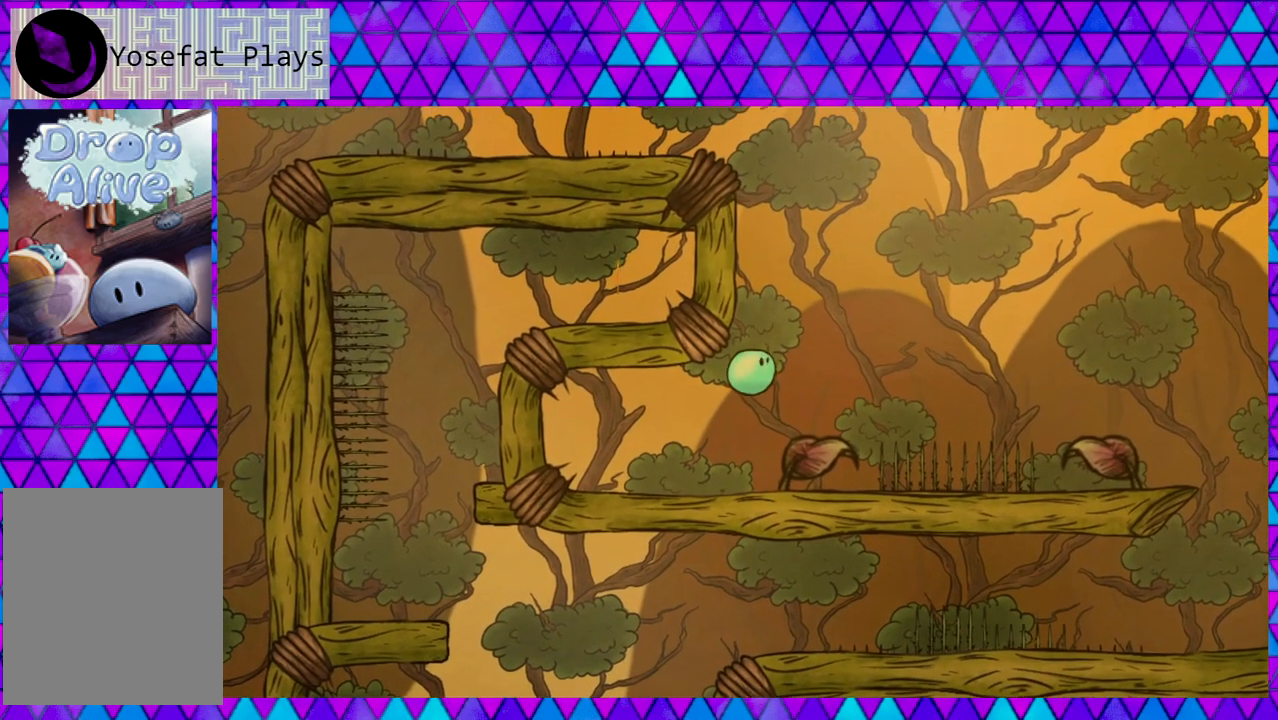
{"buttons": ["DPAD_RIGHT"], "right_stick": "center", "events": [[33, "DPAD_RIGHT", "down"]]}
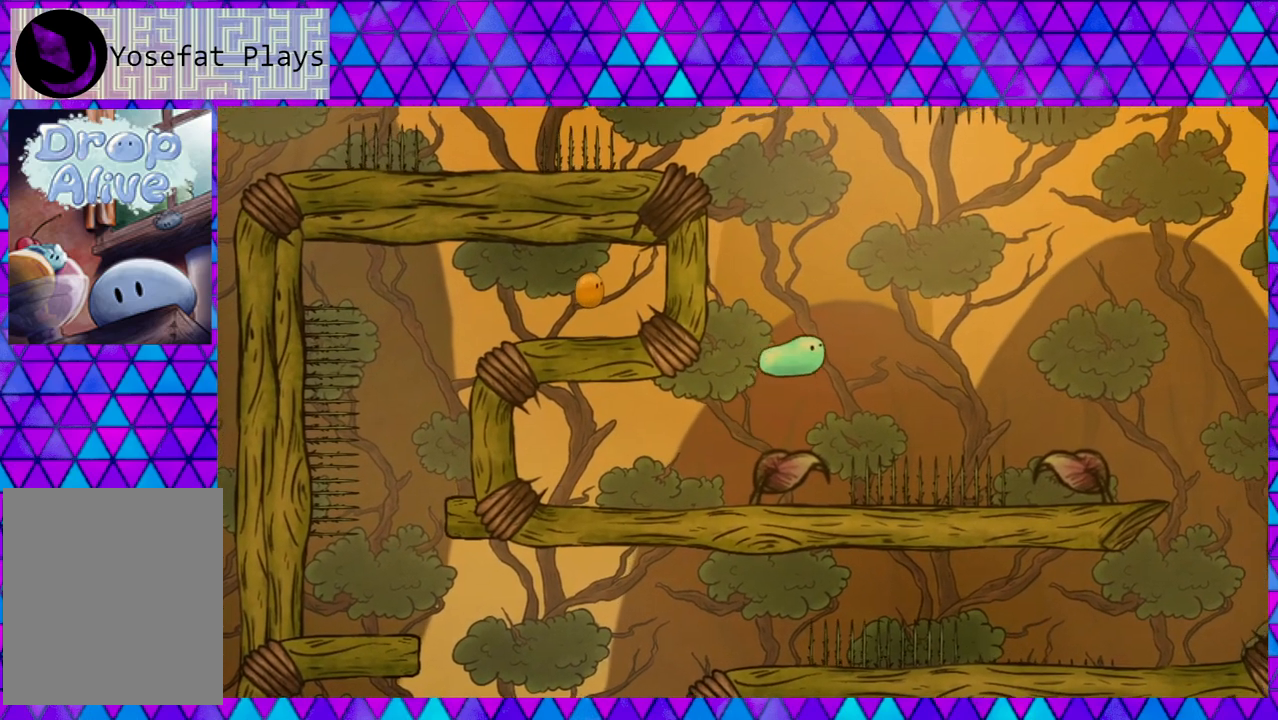
{"buttons": ["DPAD_RIGHT"], "right_stick": "center", "events": []}
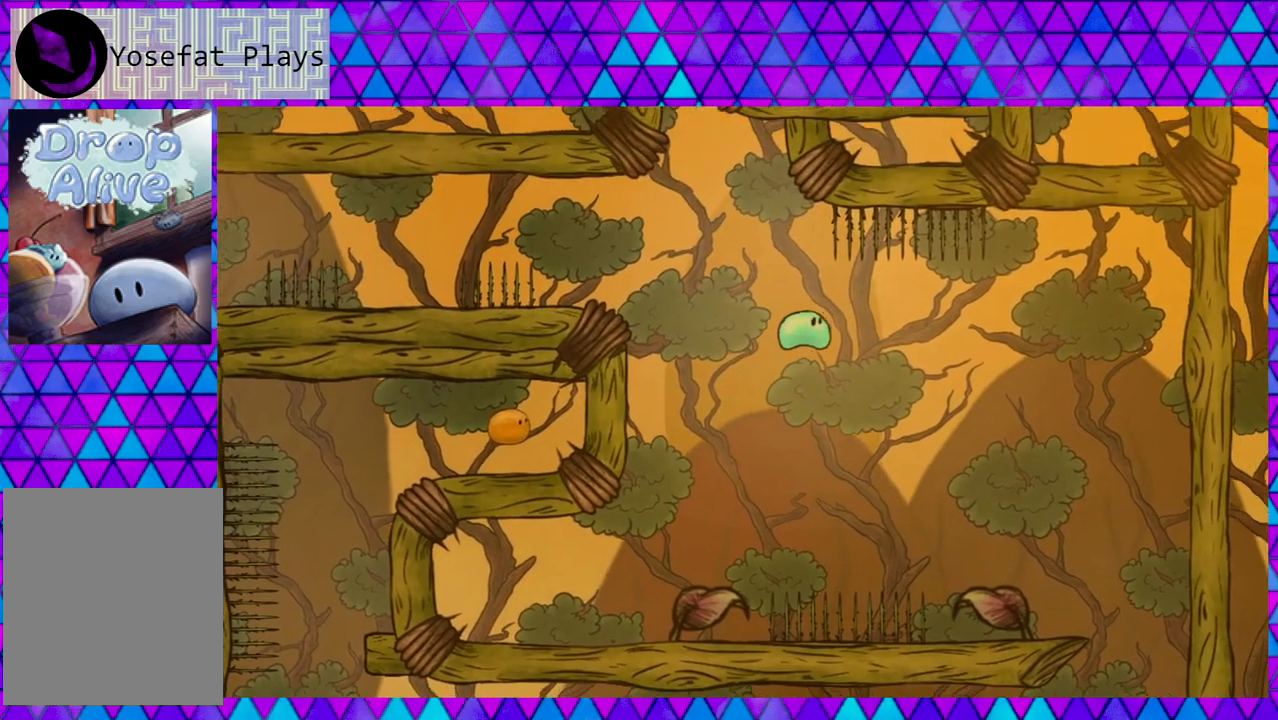
{"buttons": ["DPAD_RIGHT"], "right_stick": "center", "events": []}
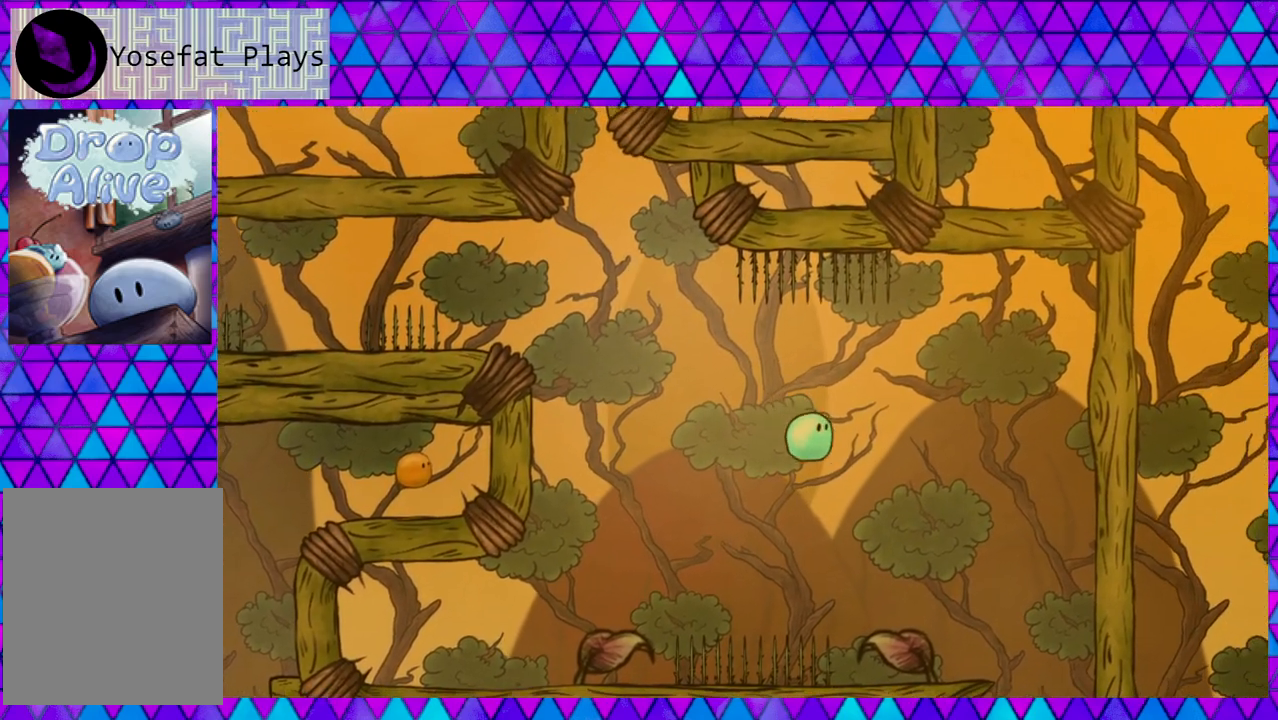
{"buttons": ["DPAD_RIGHT"], "right_stick": "center", "events": []}
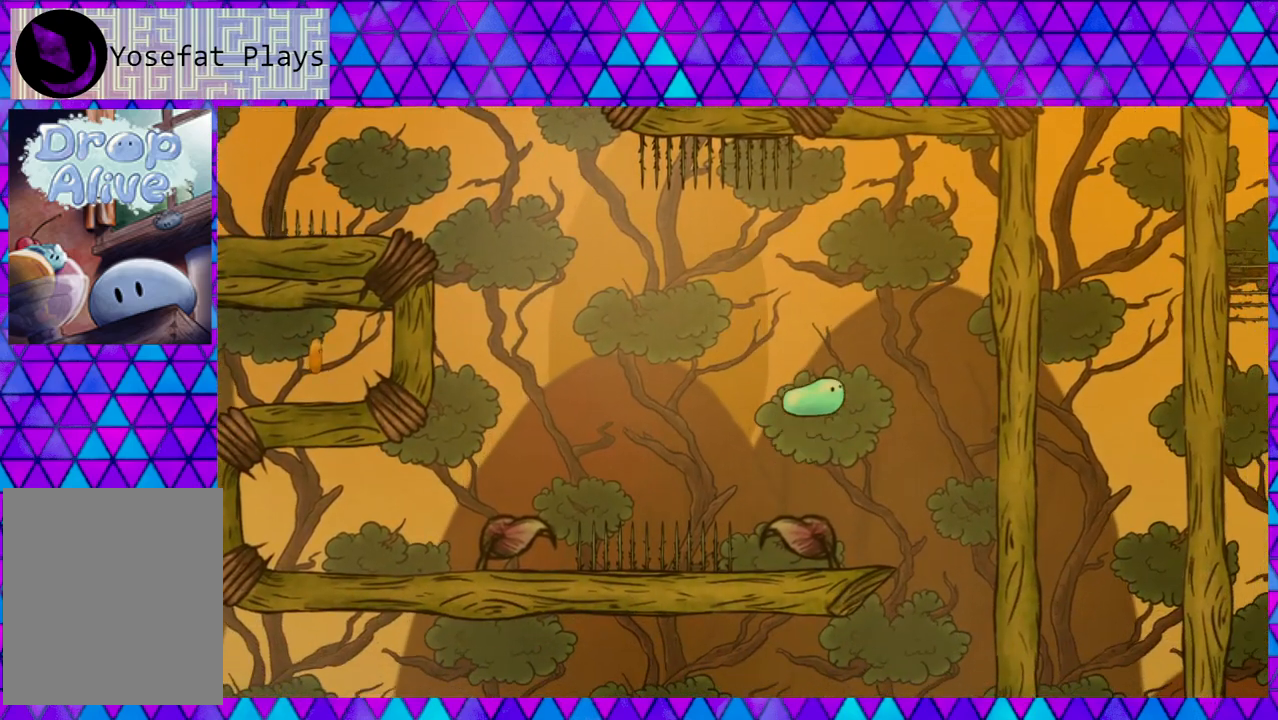
{"buttons": [], "right_stick": "center", "events": [[467, "DPAD_RIGHT", "up"]]}
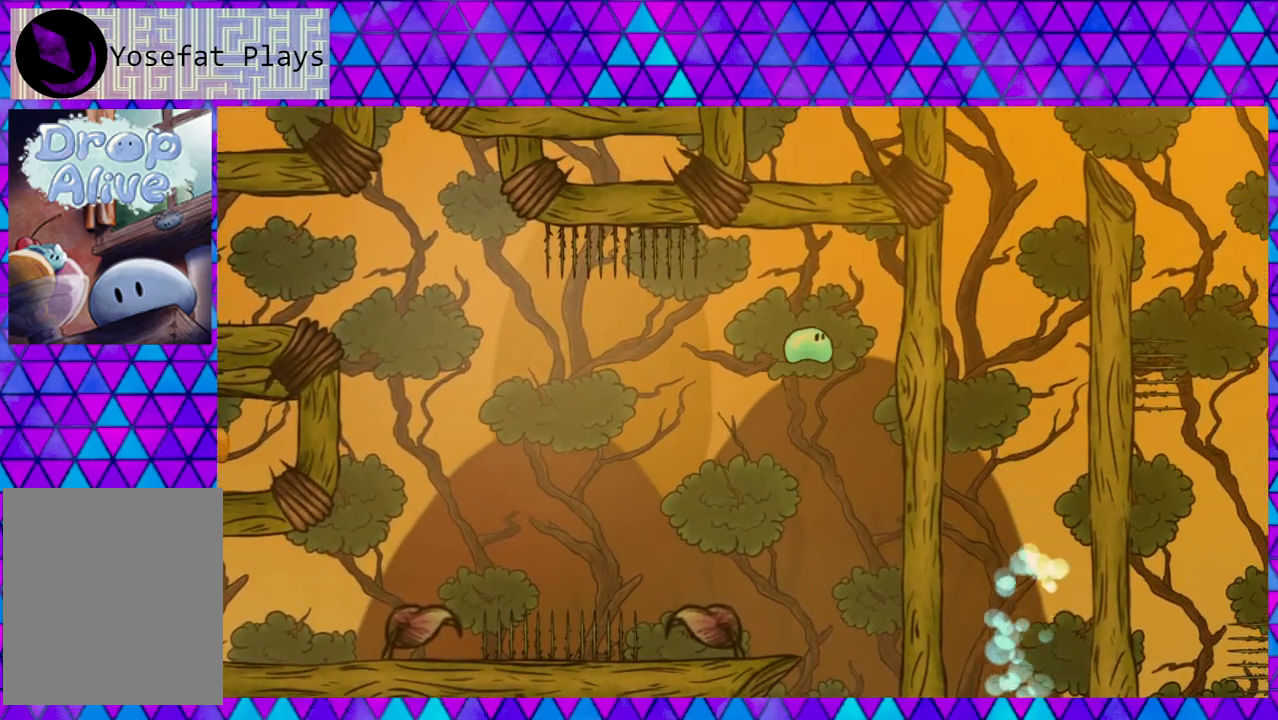
{"buttons": [], "right_stick": "center", "events": []}
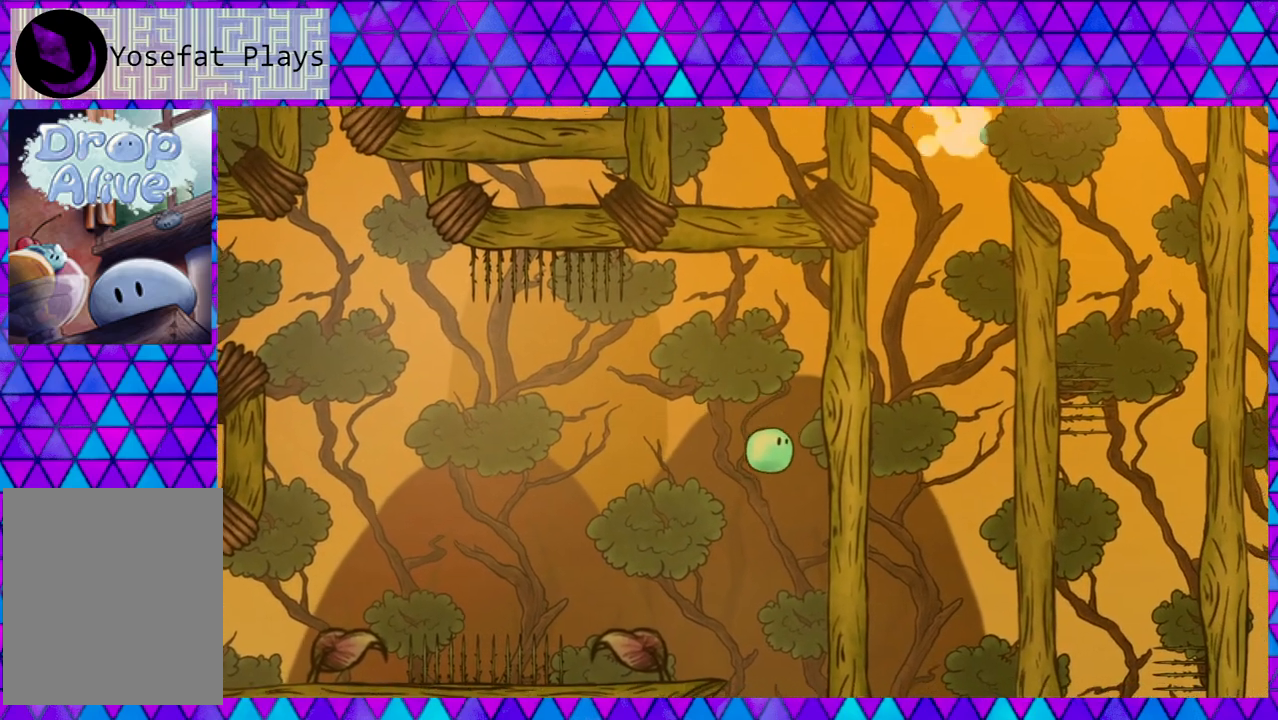
{"buttons": [], "right_stick": "center", "events": []}
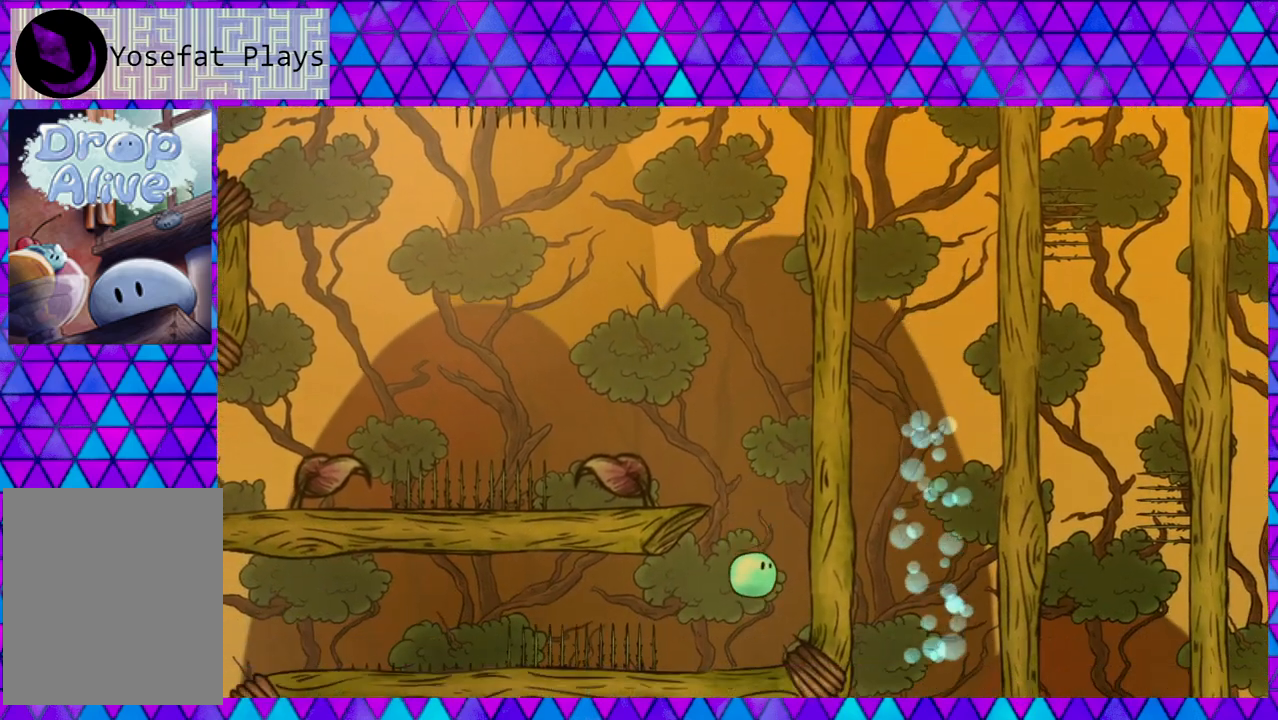
{"buttons": [], "right_stick": "center", "events": []}
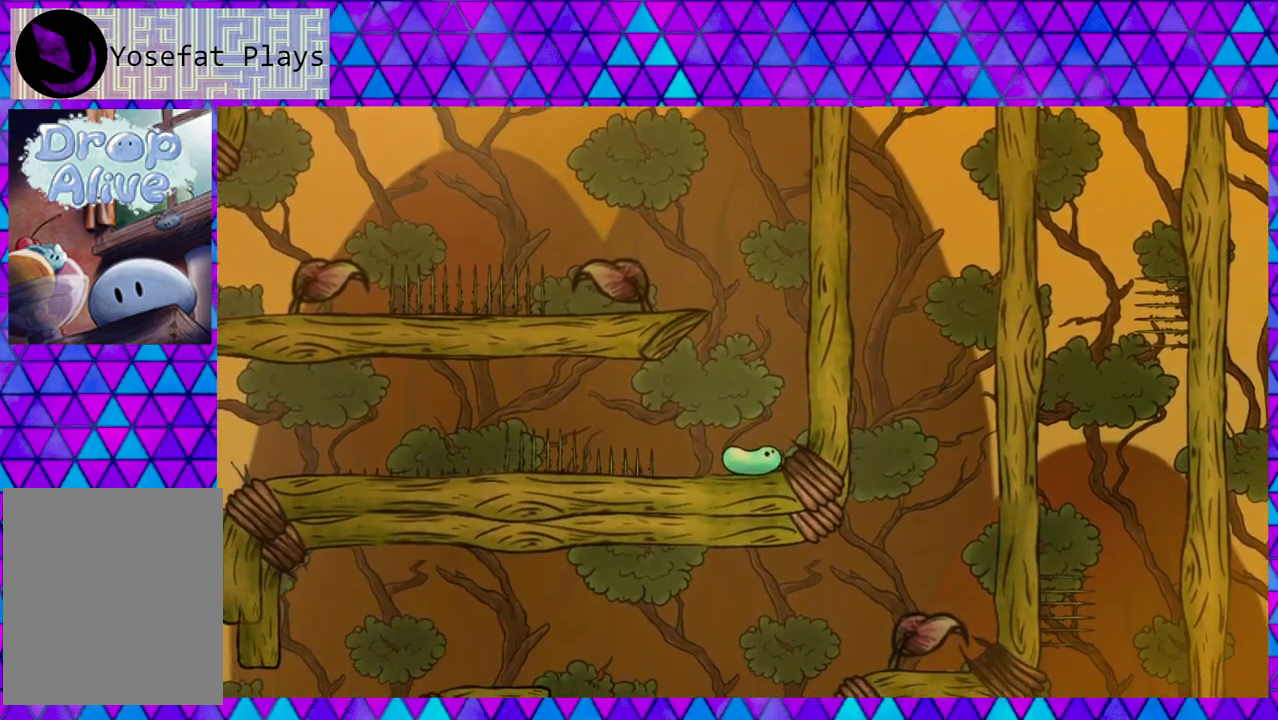
{"buttons": ["DPAD_LEFT"], "right_stick": "center", "events": [[167, "DPAD_LEFT", "down"]]}
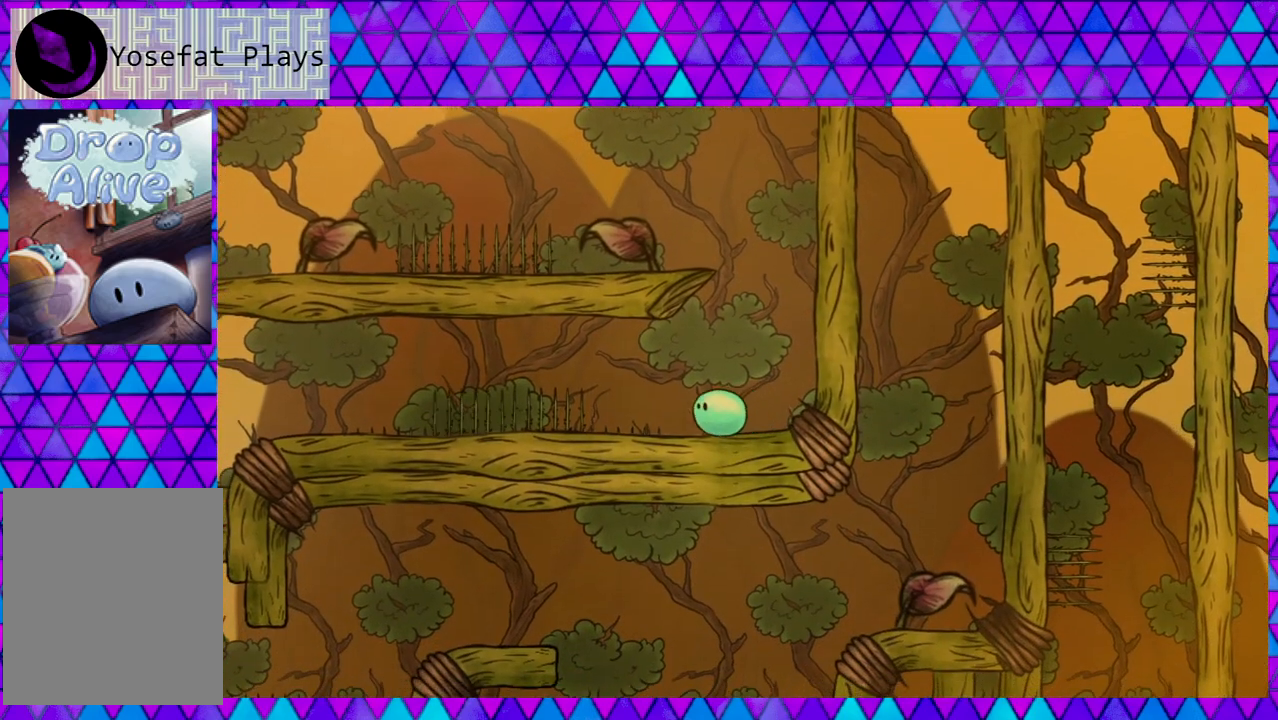
{"buttons": [], "right_stick": "center", "events": [[317, "DPAD_LEFT", "up"]]}
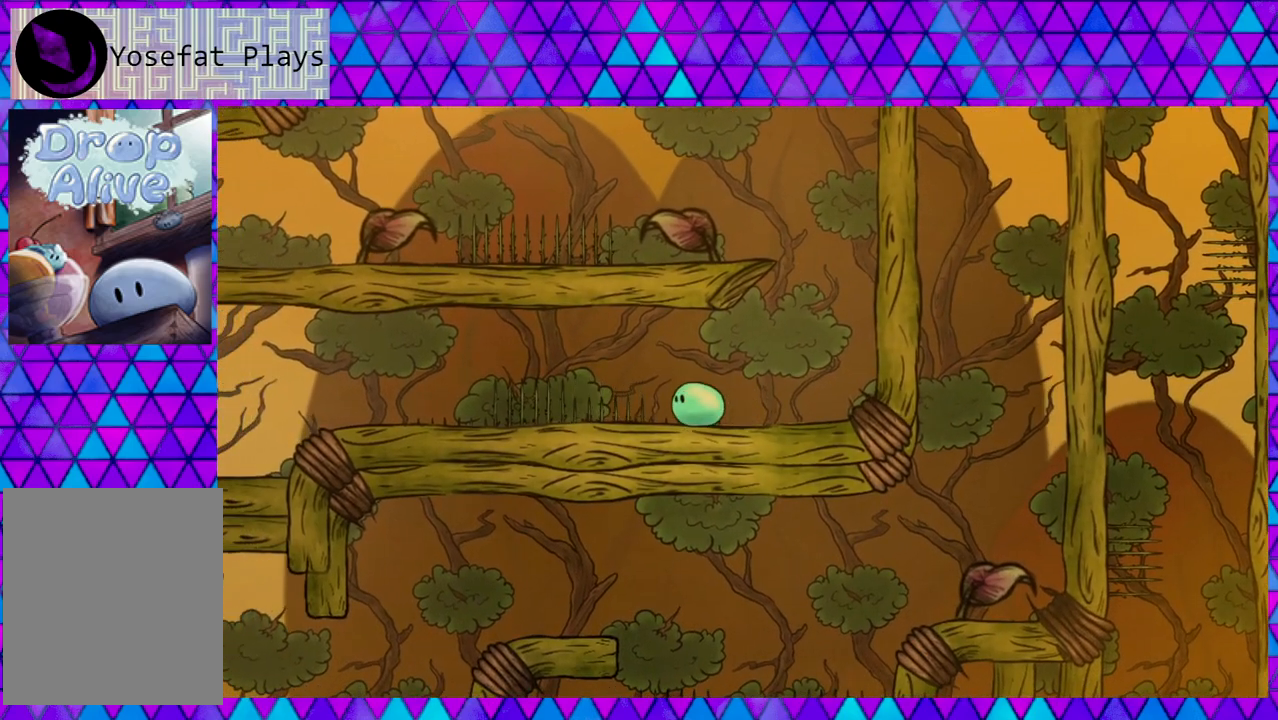
{"buttons": ["DPAD_LEFT"], "right_stick": "center", "events": [[150, "DPAD_LEFT", "down"], [233, "B", "down"], [350, "B", "up"]]}
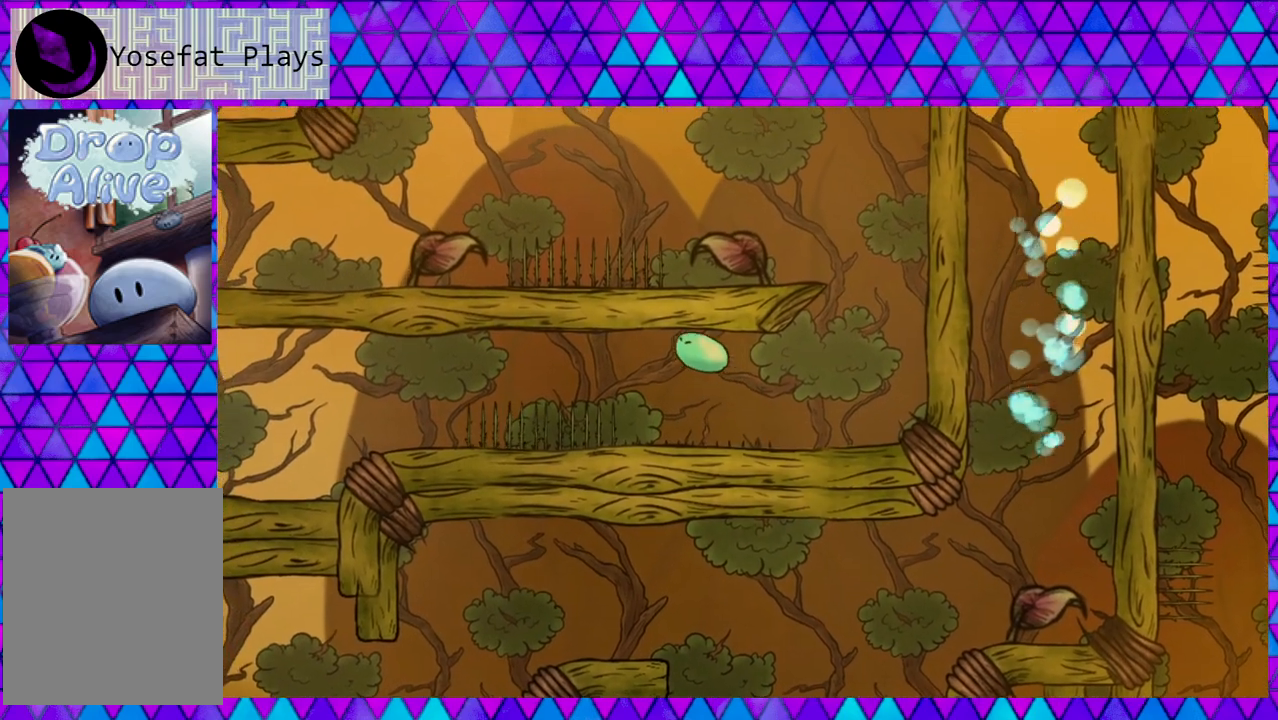
{"buttons": [], "right_stick": "center", "events": [[167, "DPAD_LEFT", "up"]]}
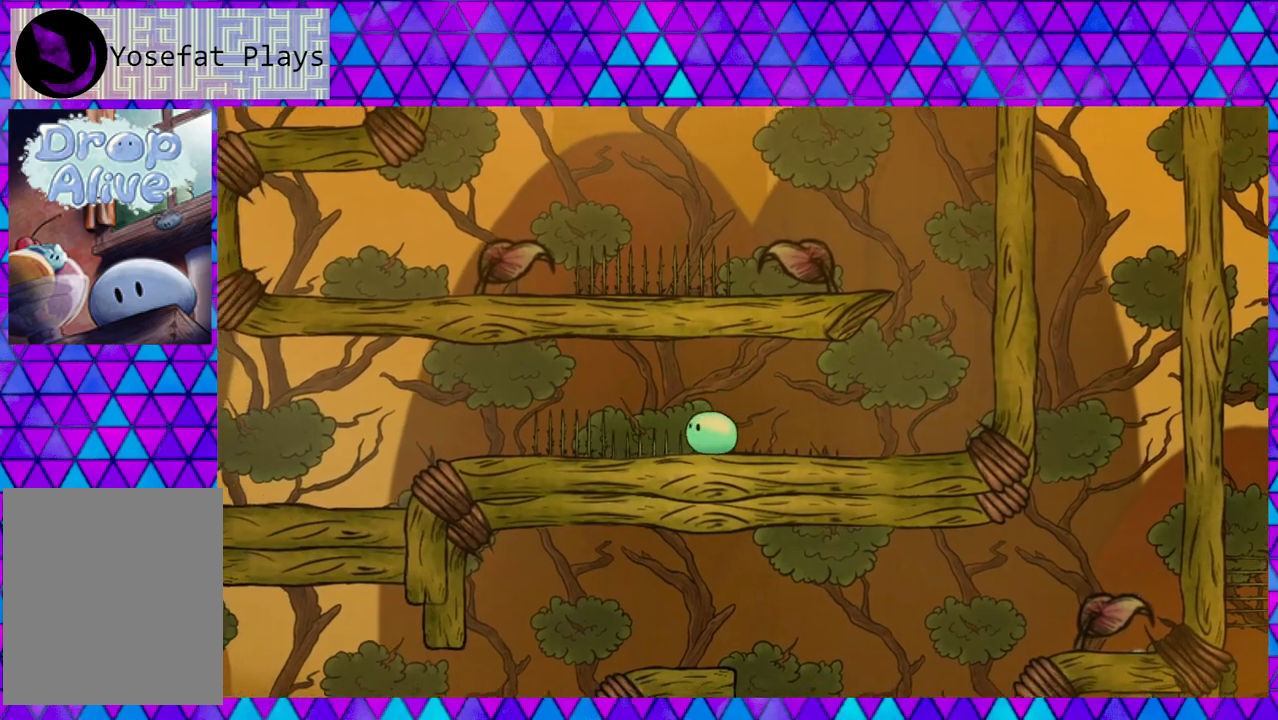
{"buttons": ["DPAD_LEFT"], "right_stick": "center", "events": [[383, "DPAD_LEFT", "down"]]}
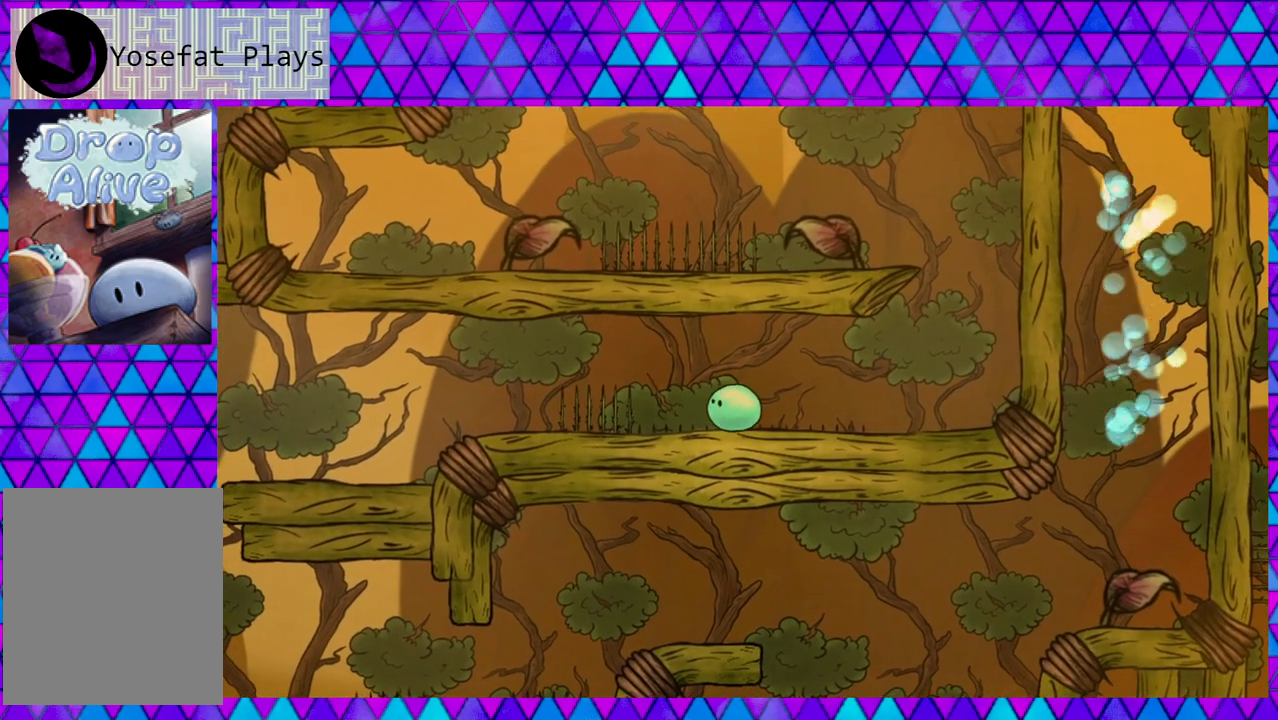
{"buttons": [], "right_stick": "center", "events": [[267, "DPAD_LEFT", "up"]]}
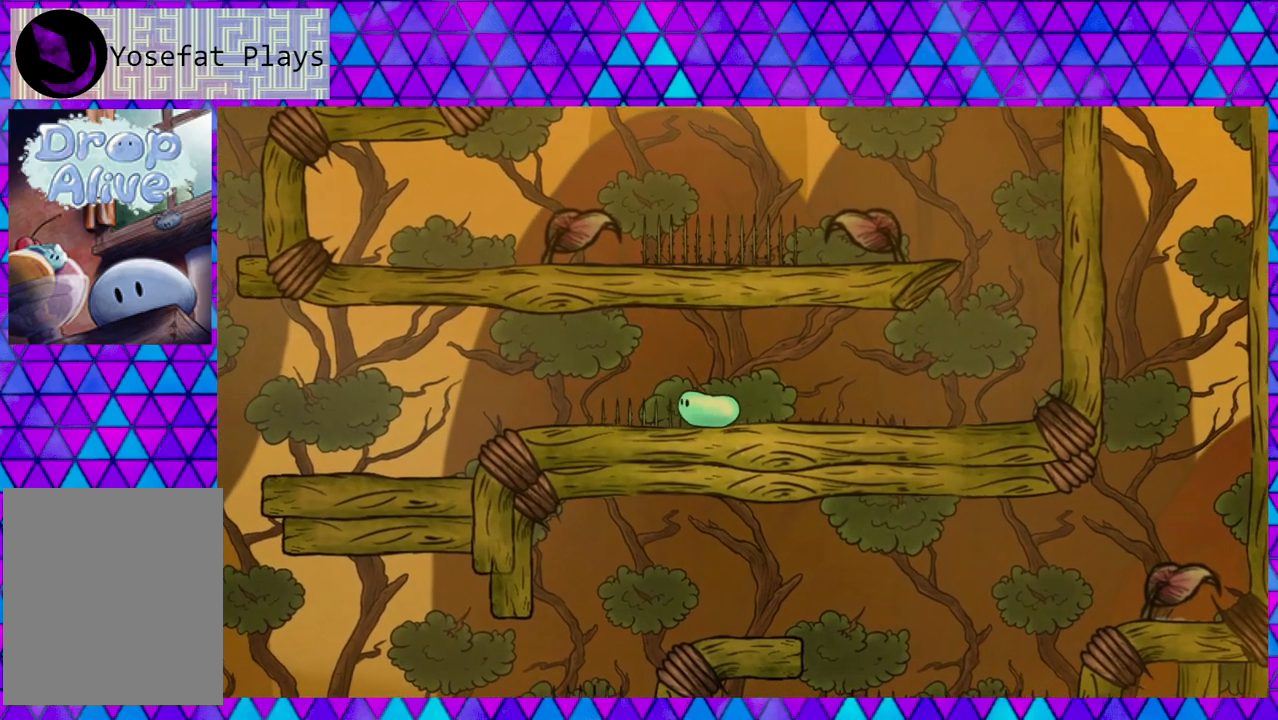
{"buttons": ["DPAD_LEFT"], "right_stick": "center", "events": [[183, "DPAD_LEFT", "down"], [317, "B", "down"], [500, "B", "up"]]}
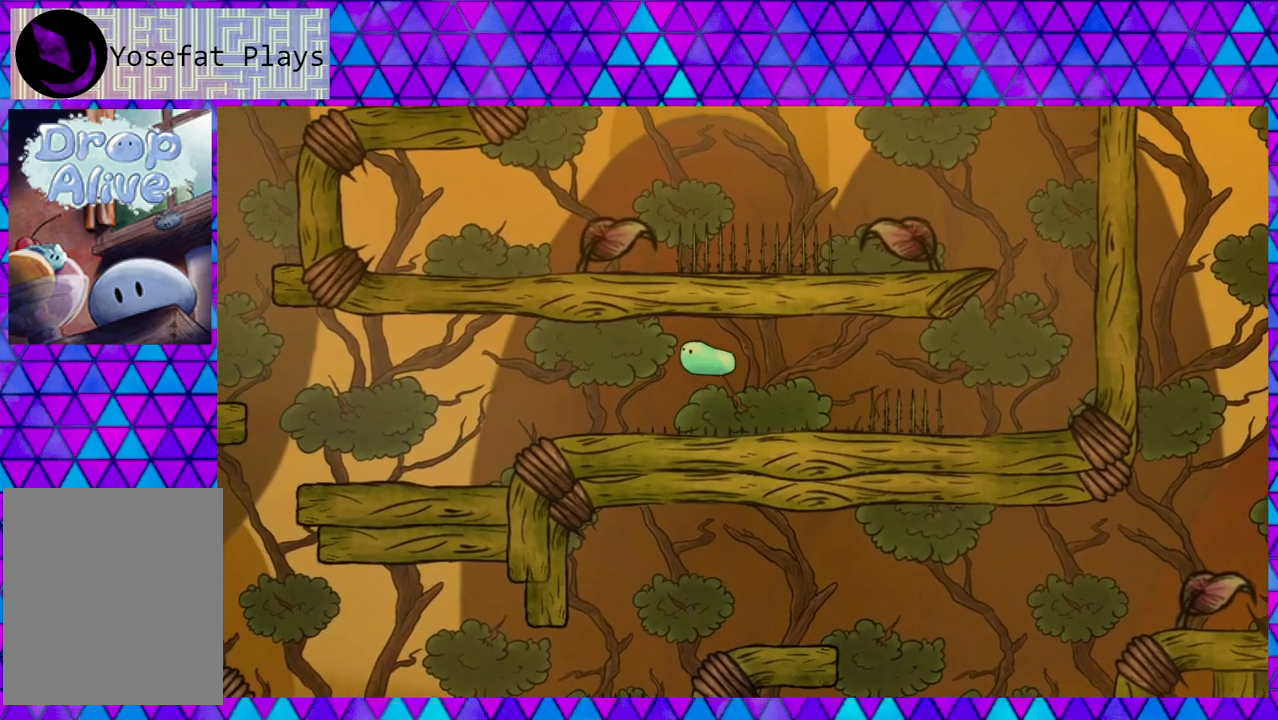
{"buttons": ["DPAD_LEFT"], "right_stick": "center", "events": []}